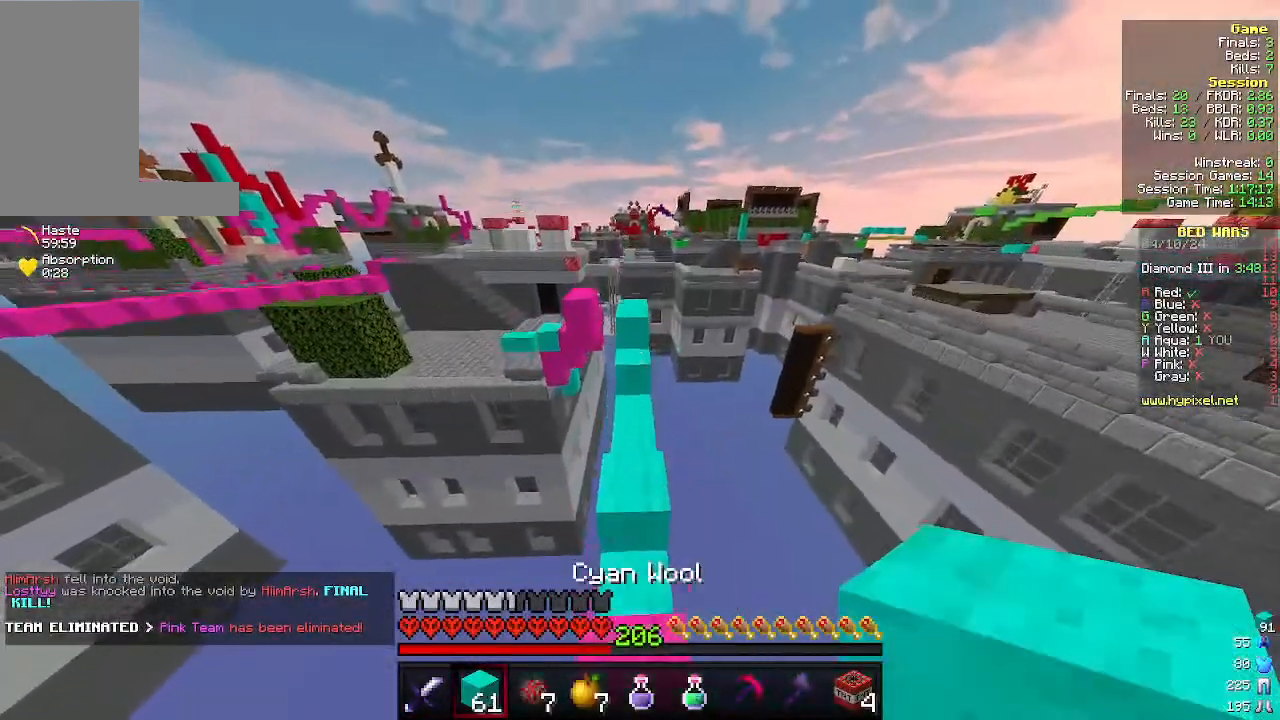
Gameplay with keyboard and mouse; each line is a JSON object with the keys and mouse buttons held at the frame after it. "events" lists presses ("down") and releases ("up") of "a", "d", "s", "w", "mouse_left" and "mouse_right" between this image and that frame as [ms after this image, input, new state], when the widget could be followed in between. "mouse_left", "mouse_right" = the "left", "right" buttons of the "mouse" list. No other keys are recorded. Fast repeated clicks can show as one long hold. Mouse movement is not recorded.
{"keys": ["w"], "mouse": [], "events": []}
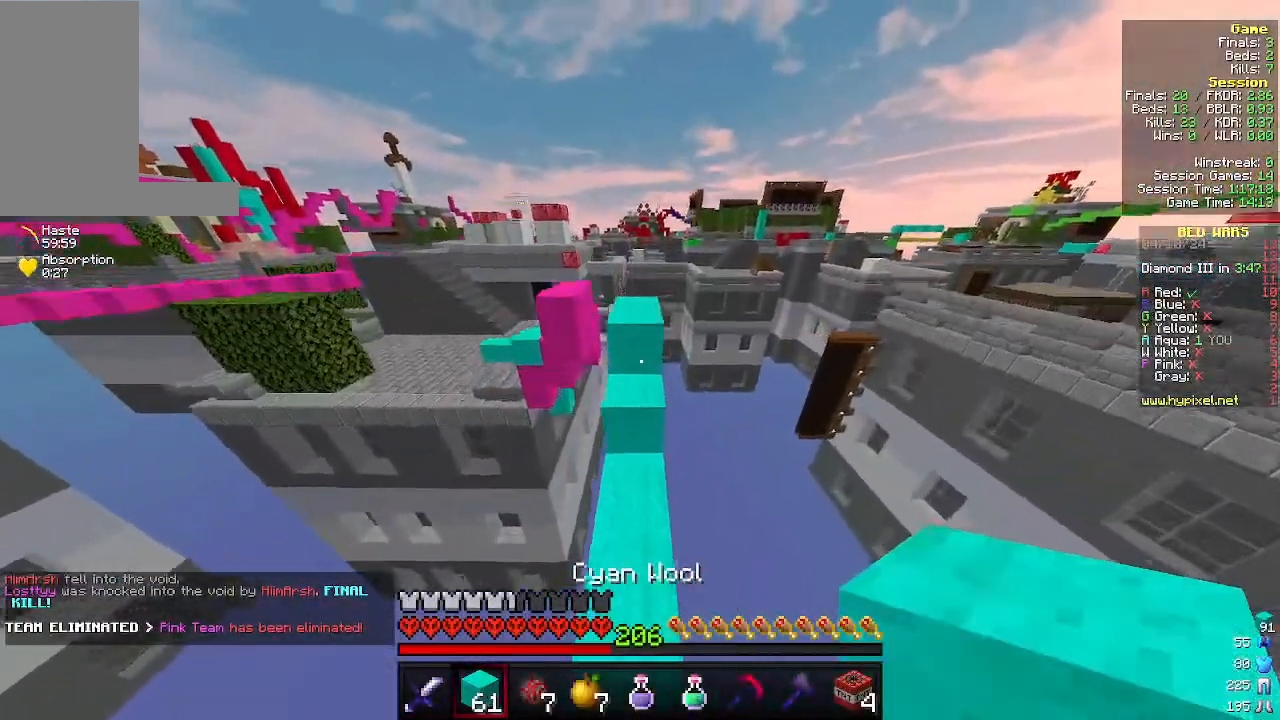
{"keys": ["w"], "mouse": [], "events": [[133, "mouse_right", "down"], [266, "mouse_right", "up"]]}
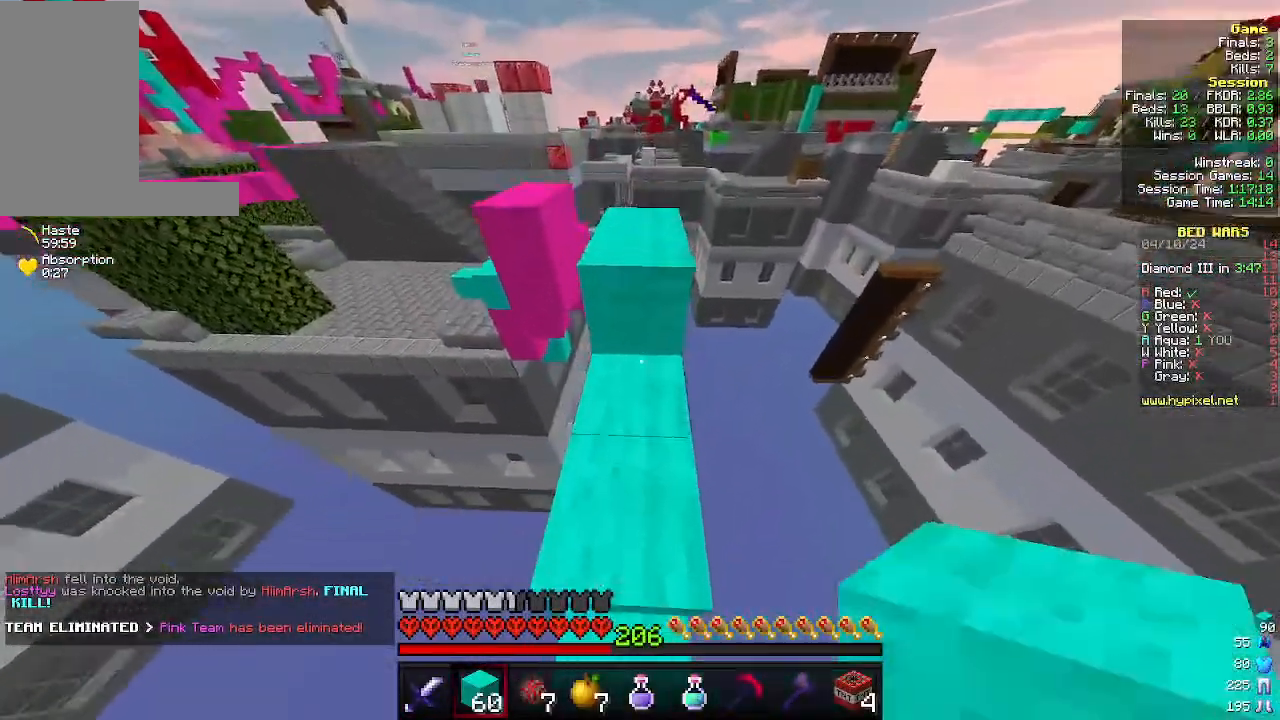
{"keys": ["w"], "mouse": [], "events": []}
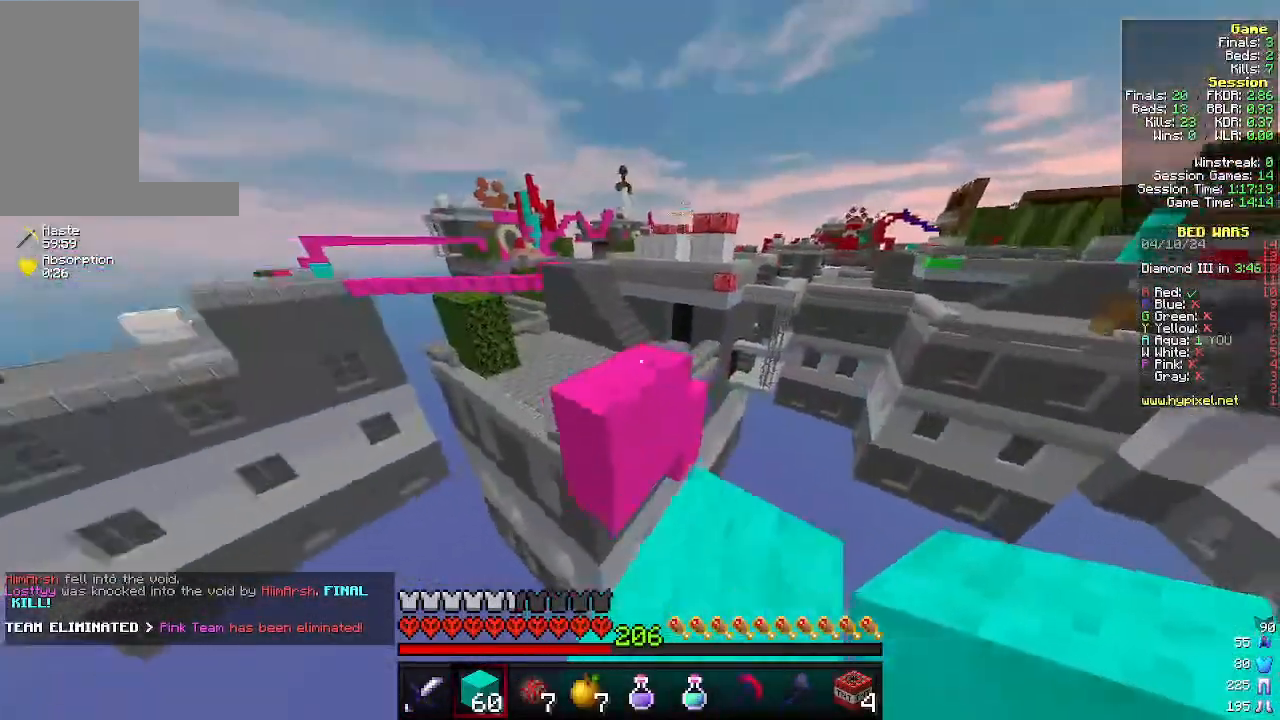
{"keys": ["w"], "mouse": [], "events": [[66, "a", "down"], [266, "a", "up"]]}
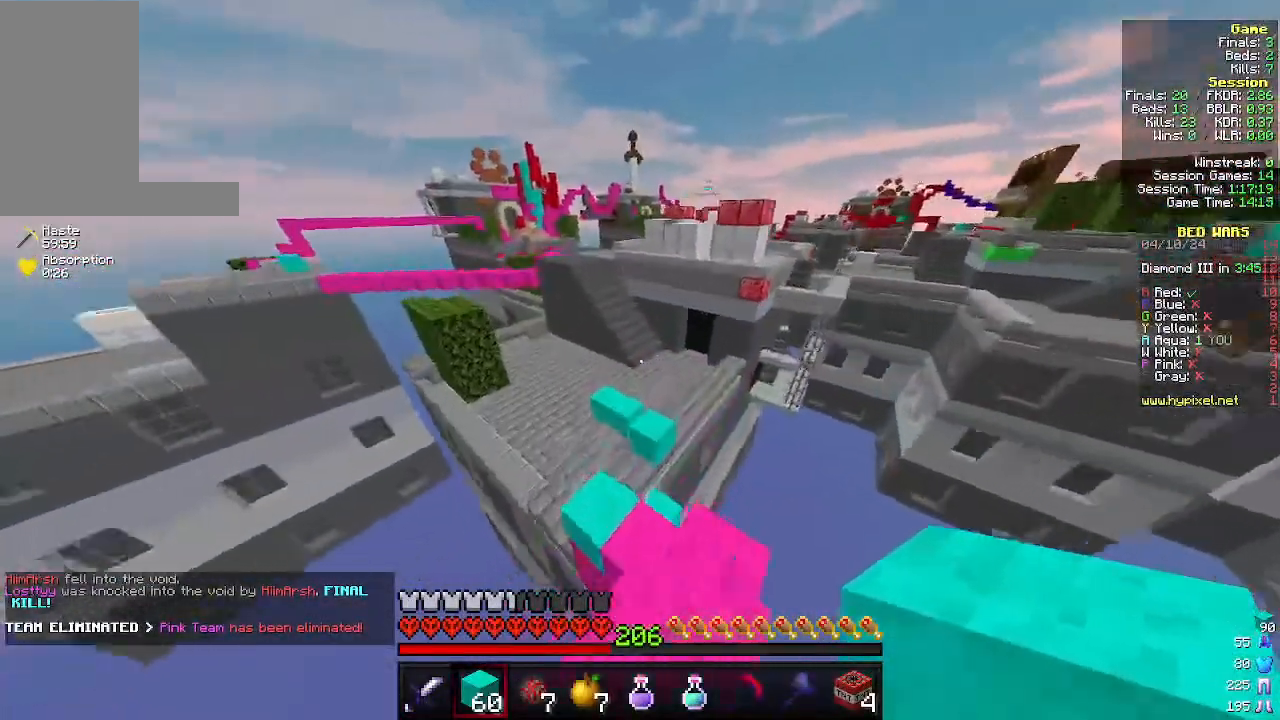
{"keys": ["w"], "mouse": [], "events": [[66, "a", "down"], [366, "a", "up"]]}
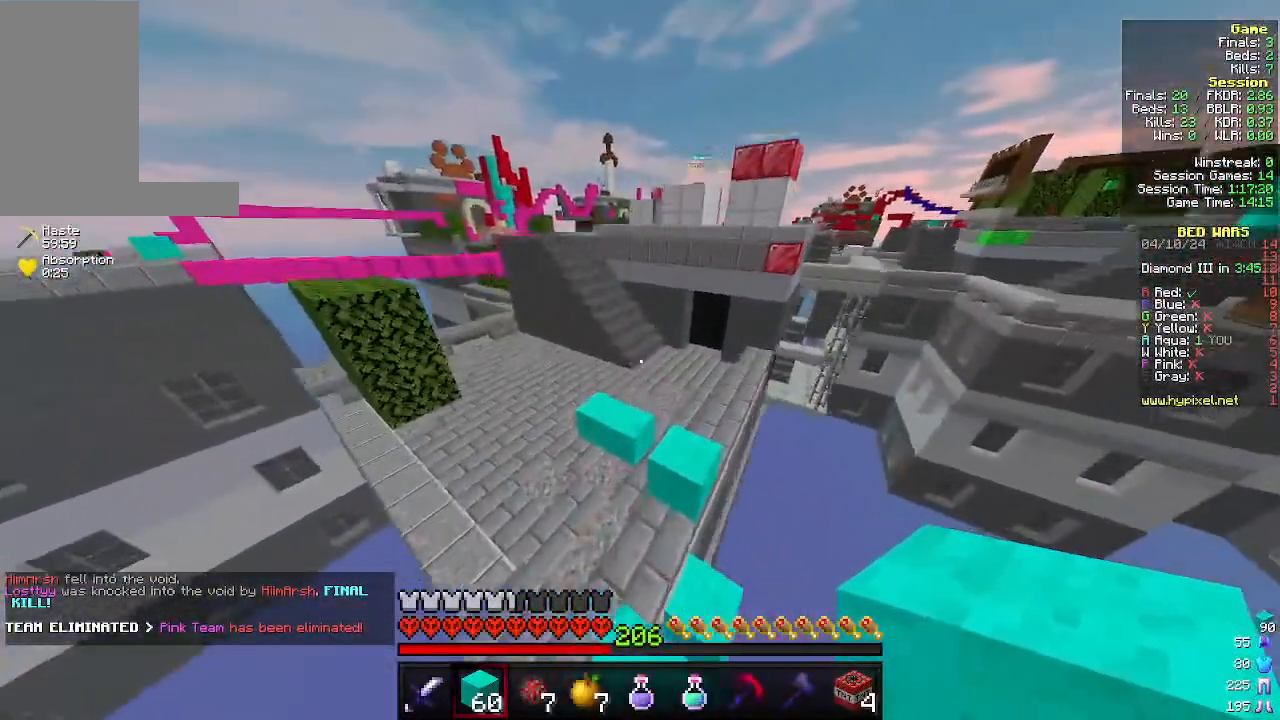
{"keys": ["d", "w"], "mouse": [], "events": [[200, "d", "down"]]}
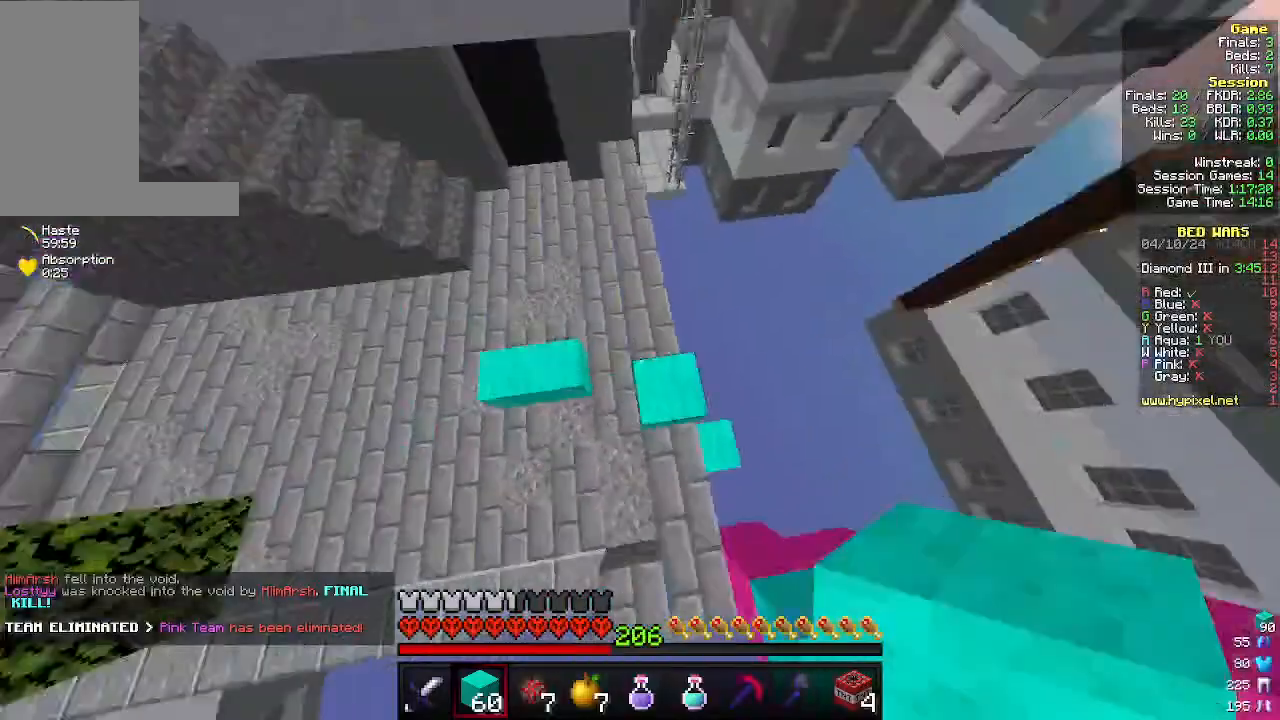
{"keys": ["a", "w"], "mouse": [], "events": [[100, "mouse_right", "down"], [166, "a", "down"], [200, "d", "up"], [233, "mouse_right", "up"]]}
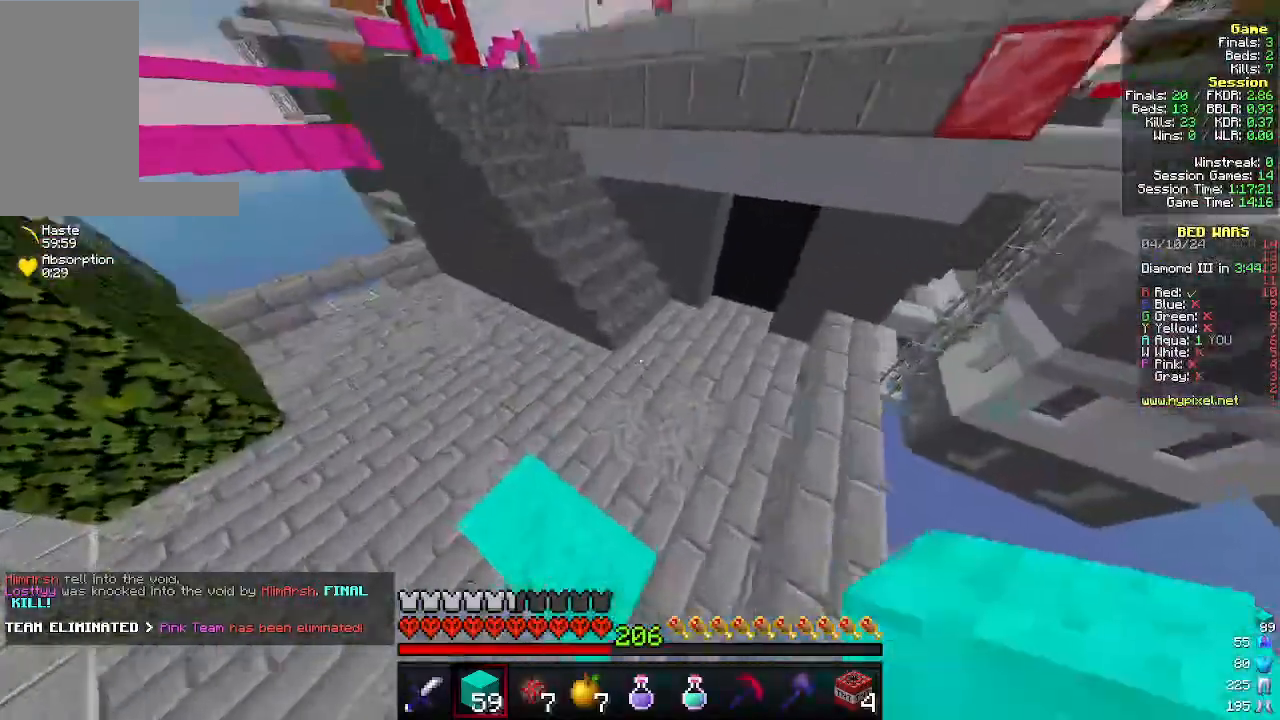
{"keys": ["d", "w"], "mouse": [], "events": [[166, "a", "up"], [466, "d", "down"]]}
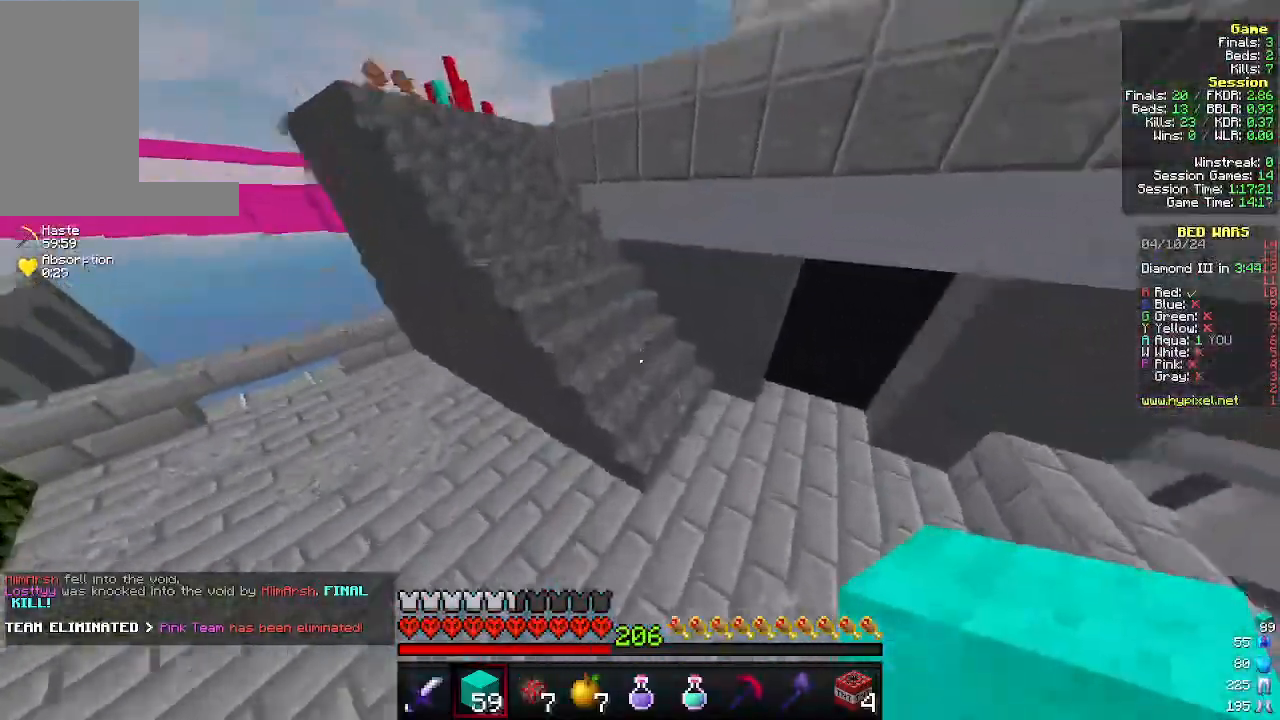
{"keys": ["w"], "mouse": [], "events": [[200, "d", "up"]]}
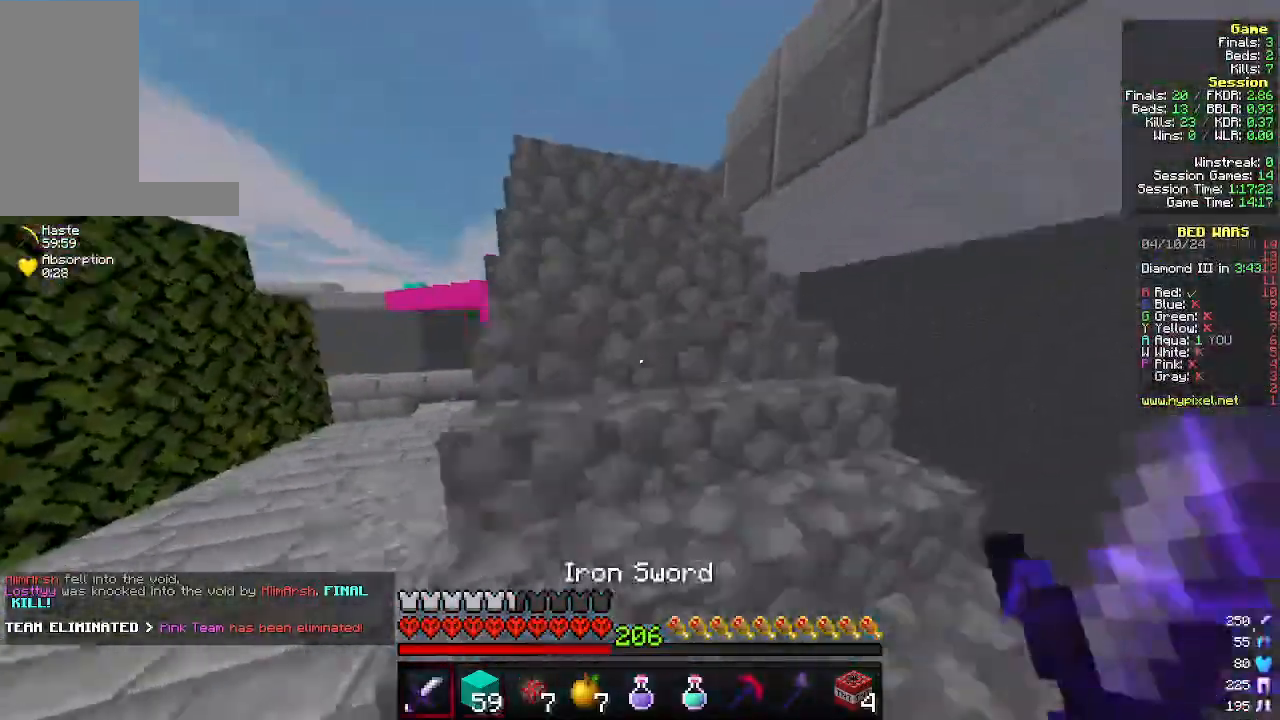
{"keys": ["a", "w"], "mouse": [], "events": [[333, "a", "down"]]}
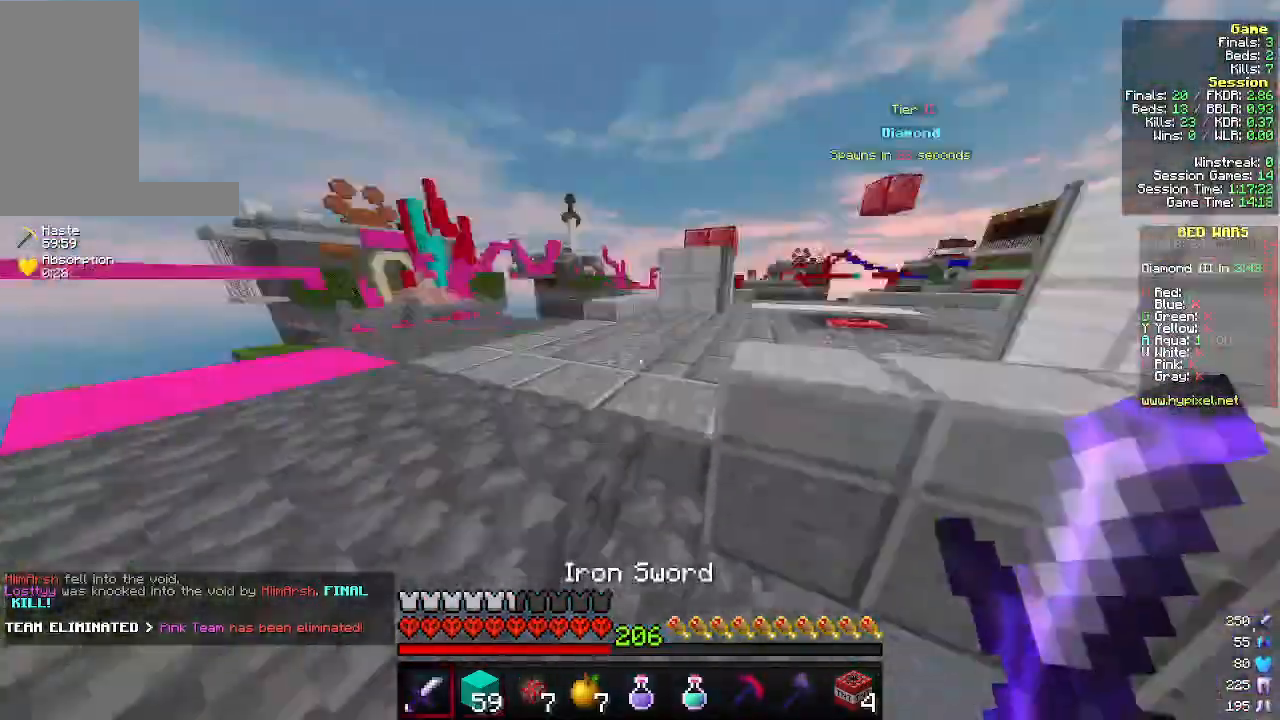
{"keys": ["w"], "mouse": [], "events": [[66, "a", "up"]]}
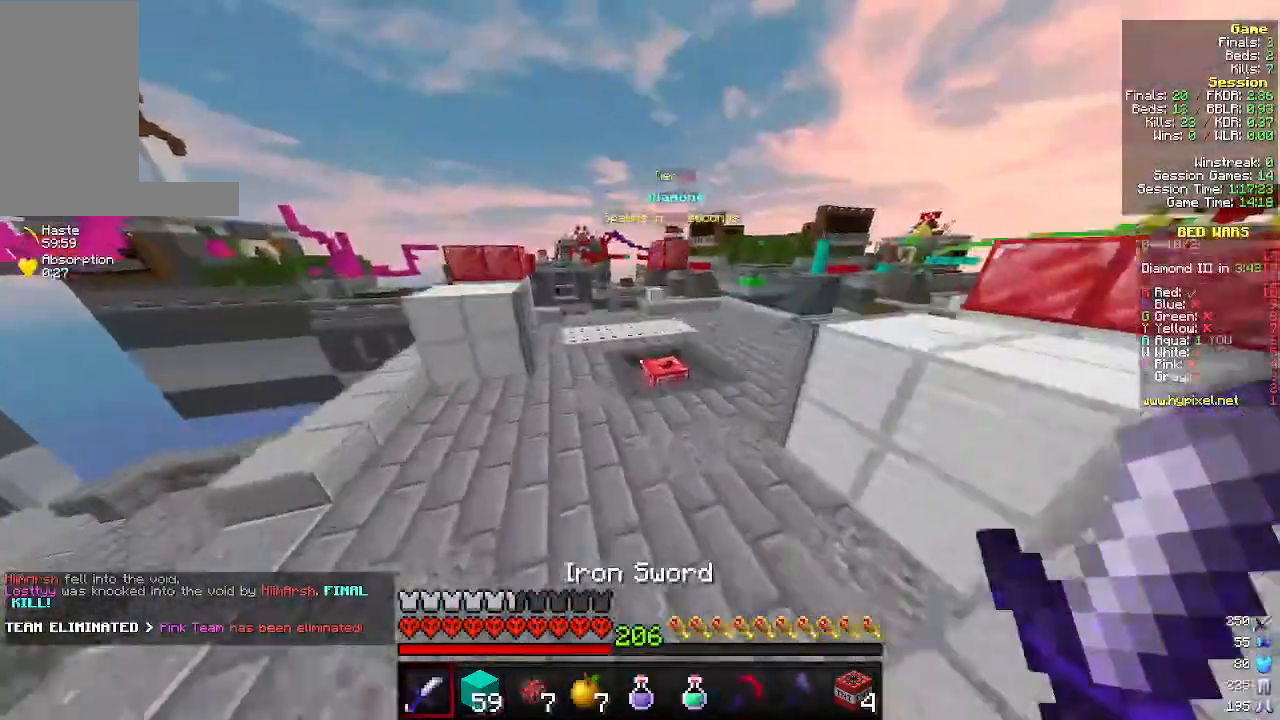
{"keys": ["w"], "mouse": [], "events": []}
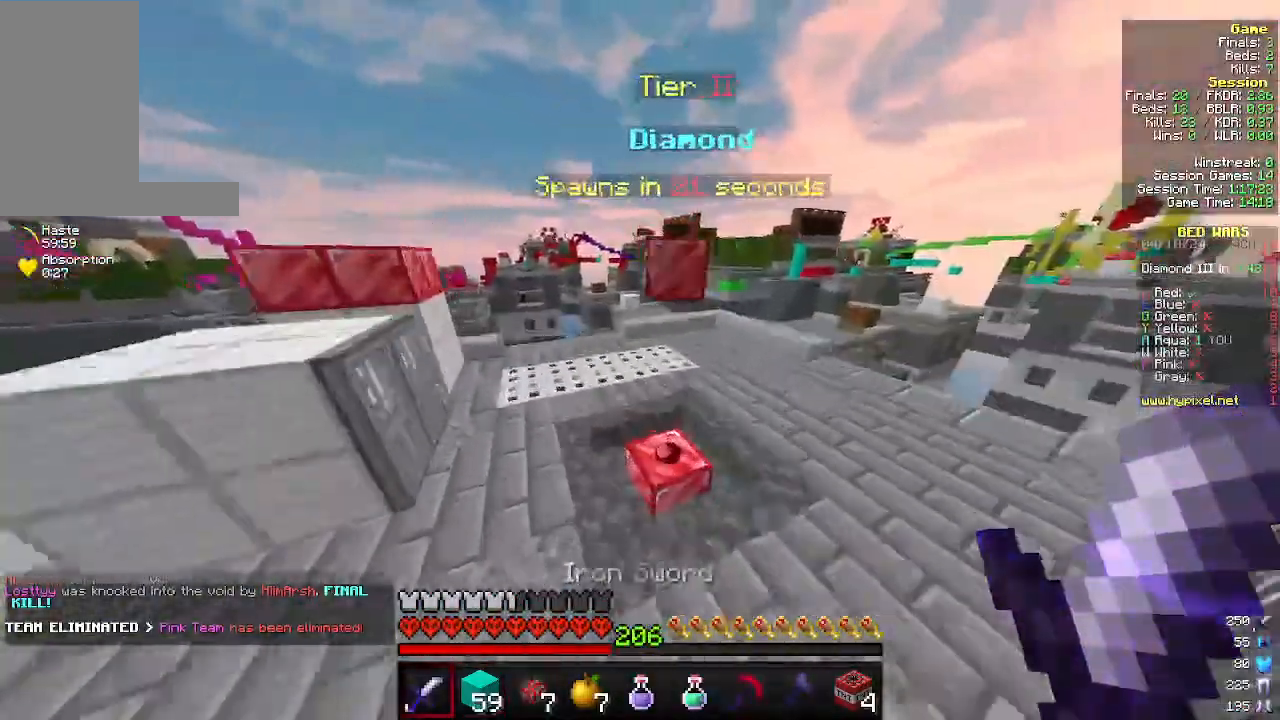
{"keys": ["d", "w"], "mouse": [], "events": [[333, "d", "down"]]}
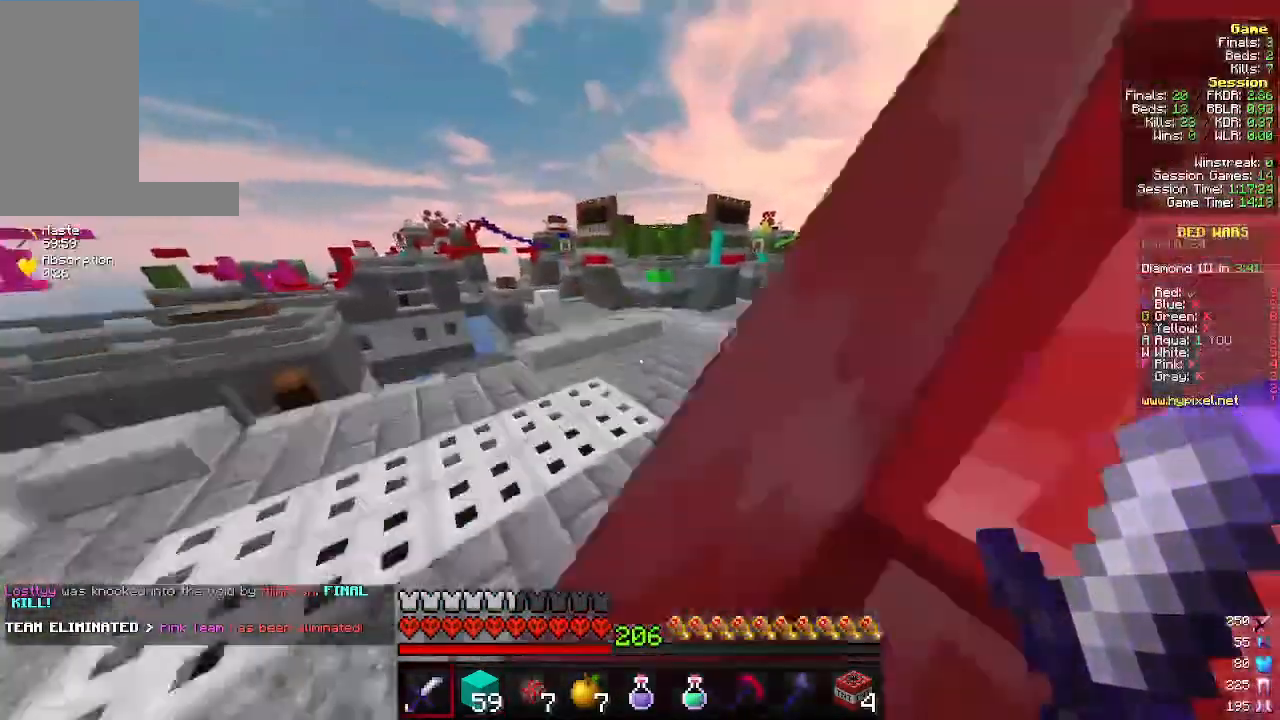
{"keys": ["w"], "mouse": [], "events": [[166, "d", "up"]]}
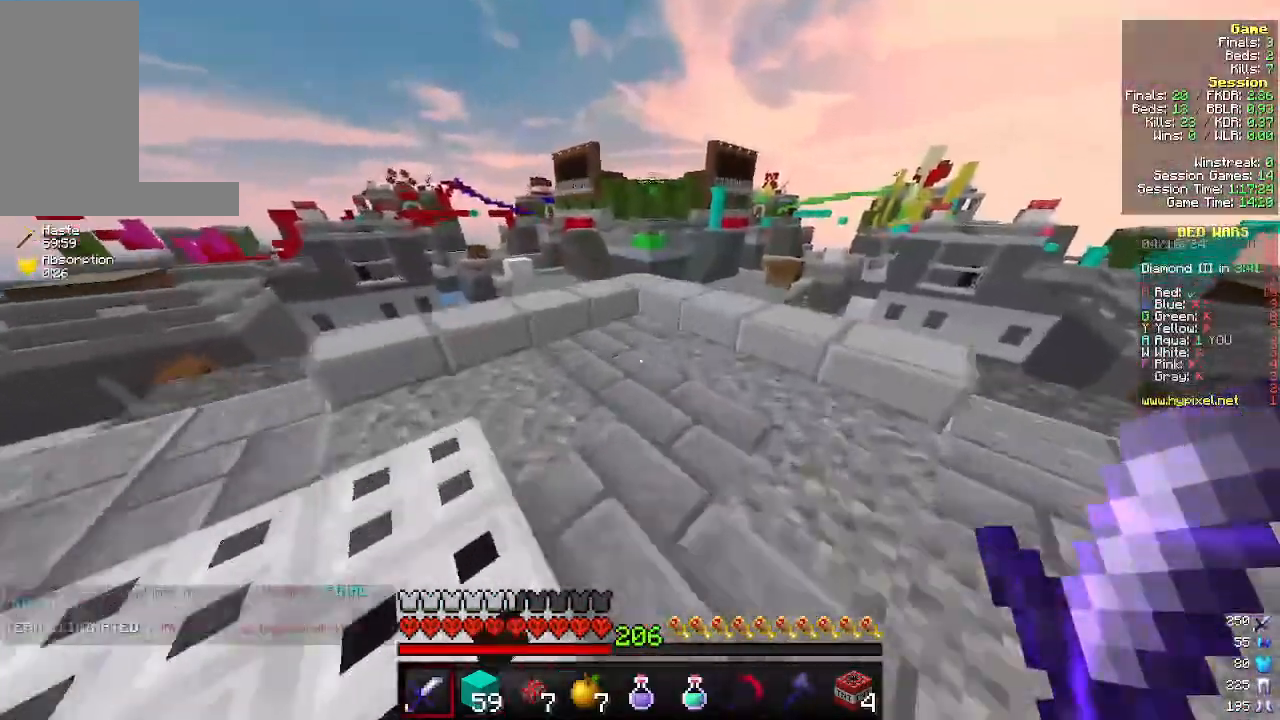
{"keys": ["w"], "mouse": [], "events": []}
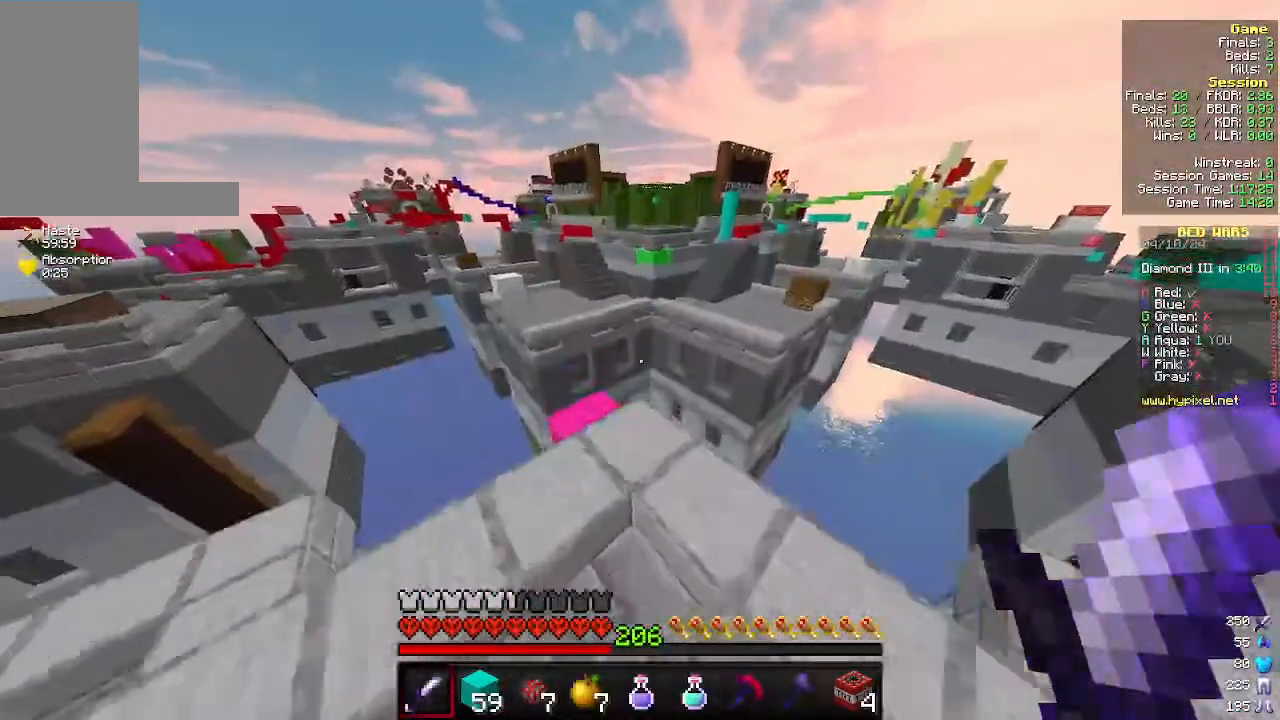
{"keys": [], "mouse": [], "events": [[33, "w", "up"], [266, "w", "down"], [433, "w", "up"]]}
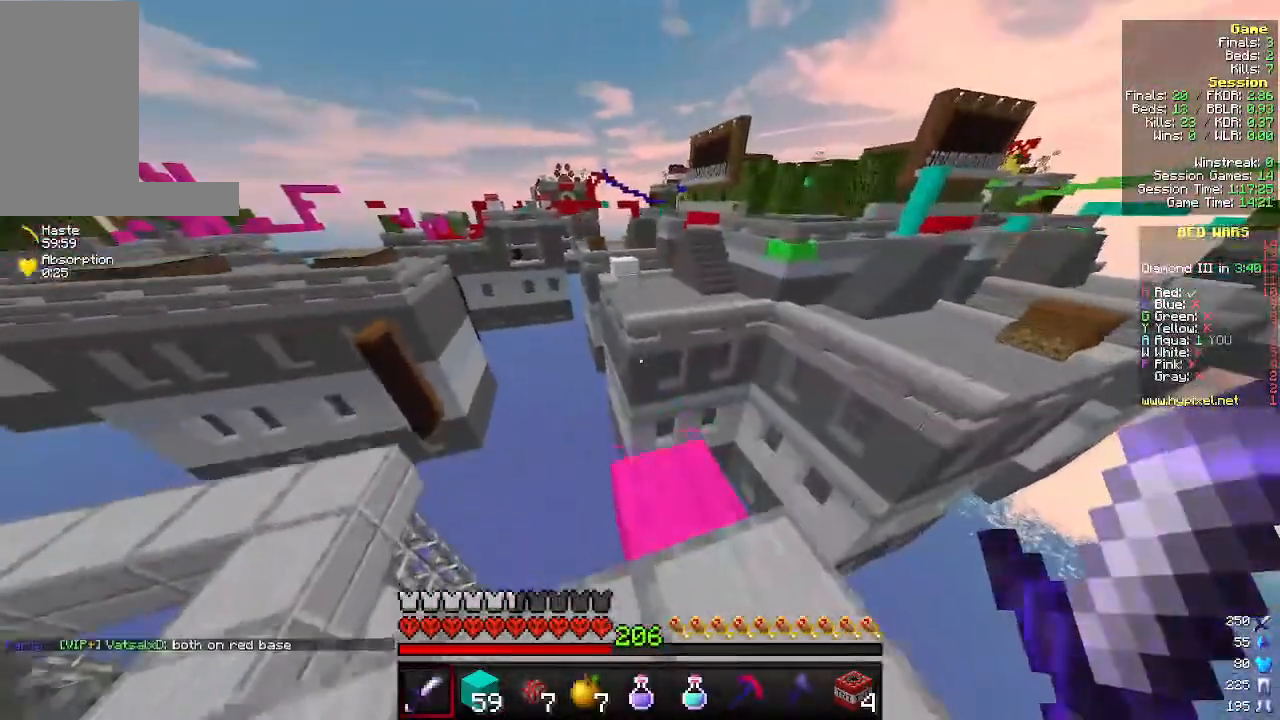
{"keys": ["w"], "mouse": [], "events": [[433, "w", "down"]]}
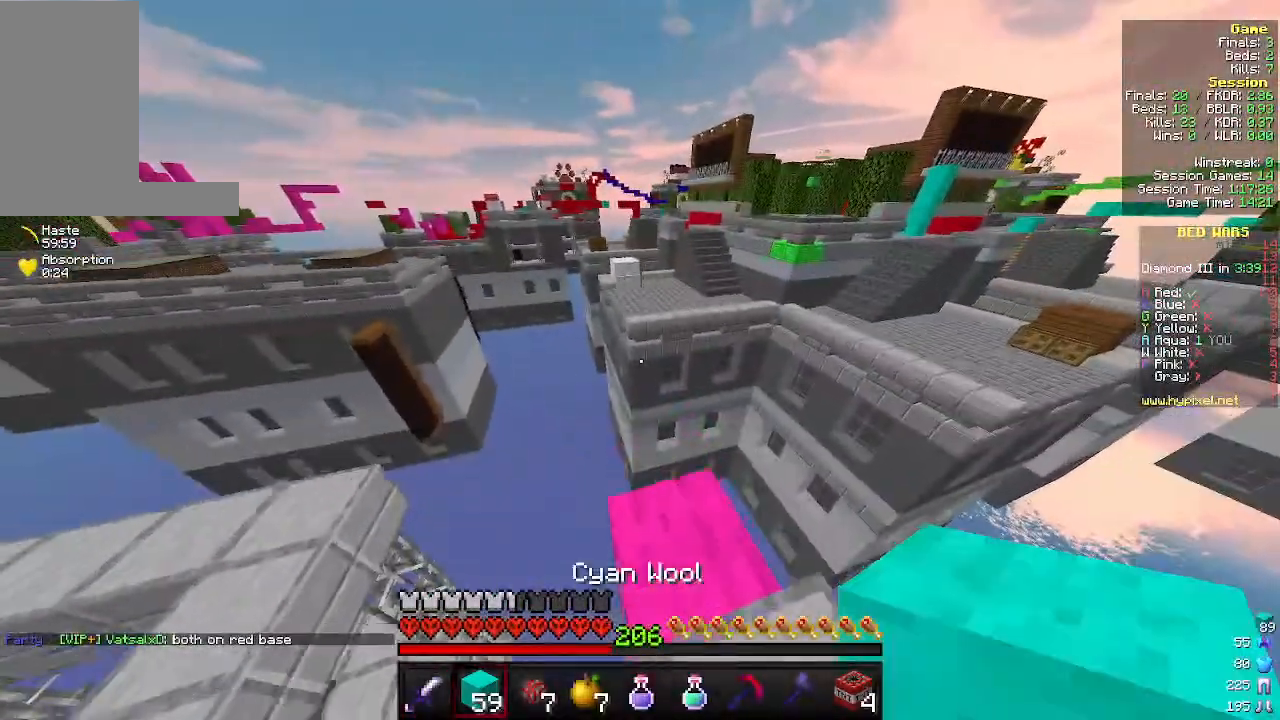
{"keys": ["a", "w"], "mouse": [], "events": [[466, "a", "down"]]}
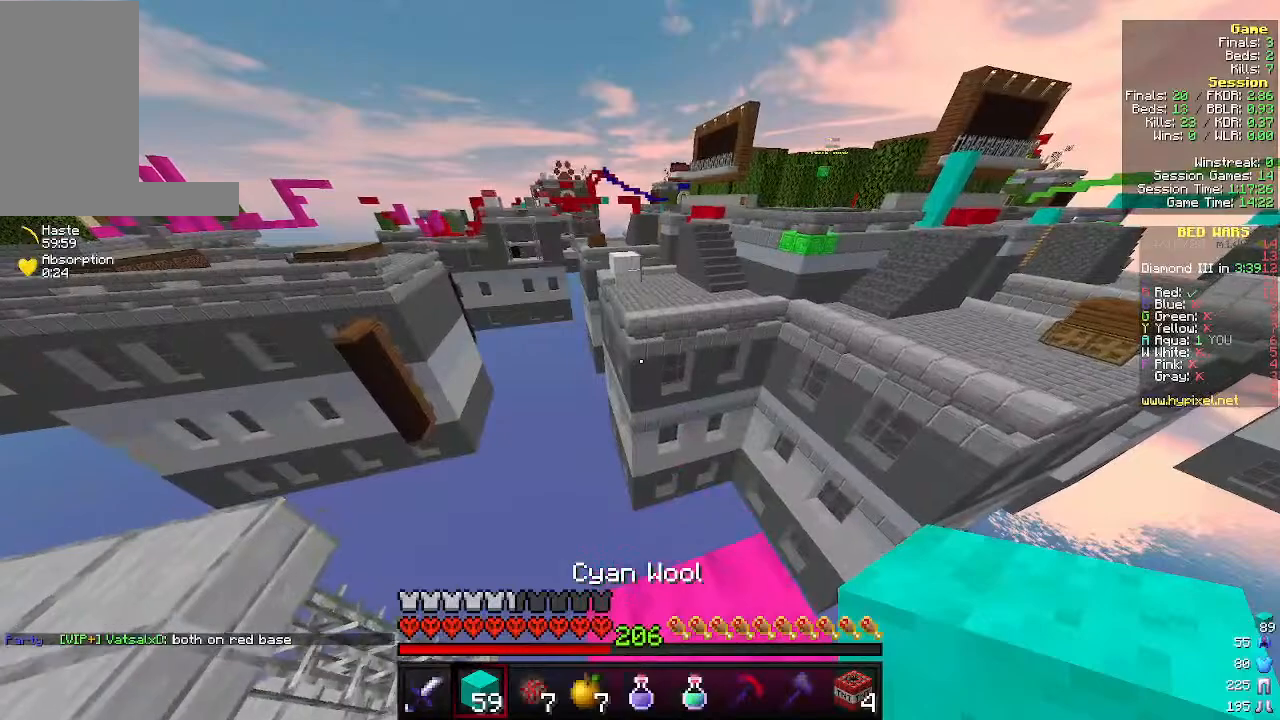
{"keys": ["a", "s"], "mouse": [], "events": [[166, "w", "up"], [333, "s", "down"]]}
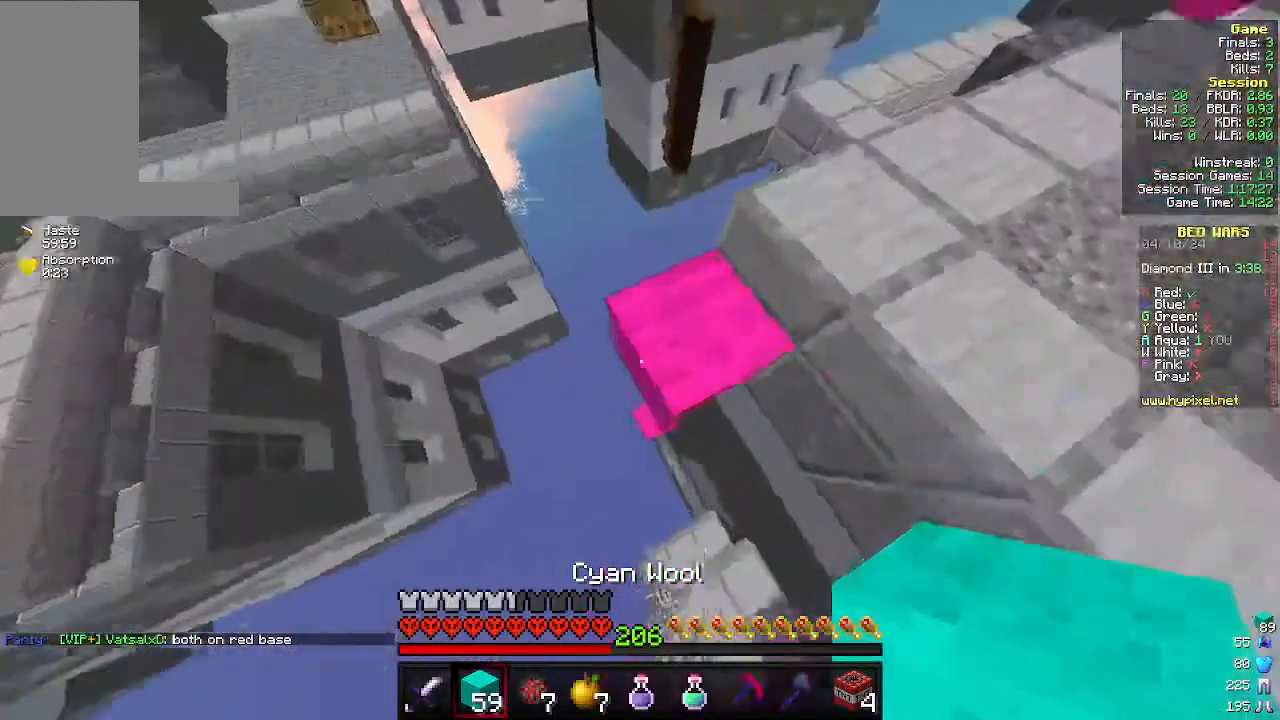
{"keys": ["a", "s"], "mouse": [], "events": [[366, "mouse_right", "down"], [466, "mouse_right", "up"]]}
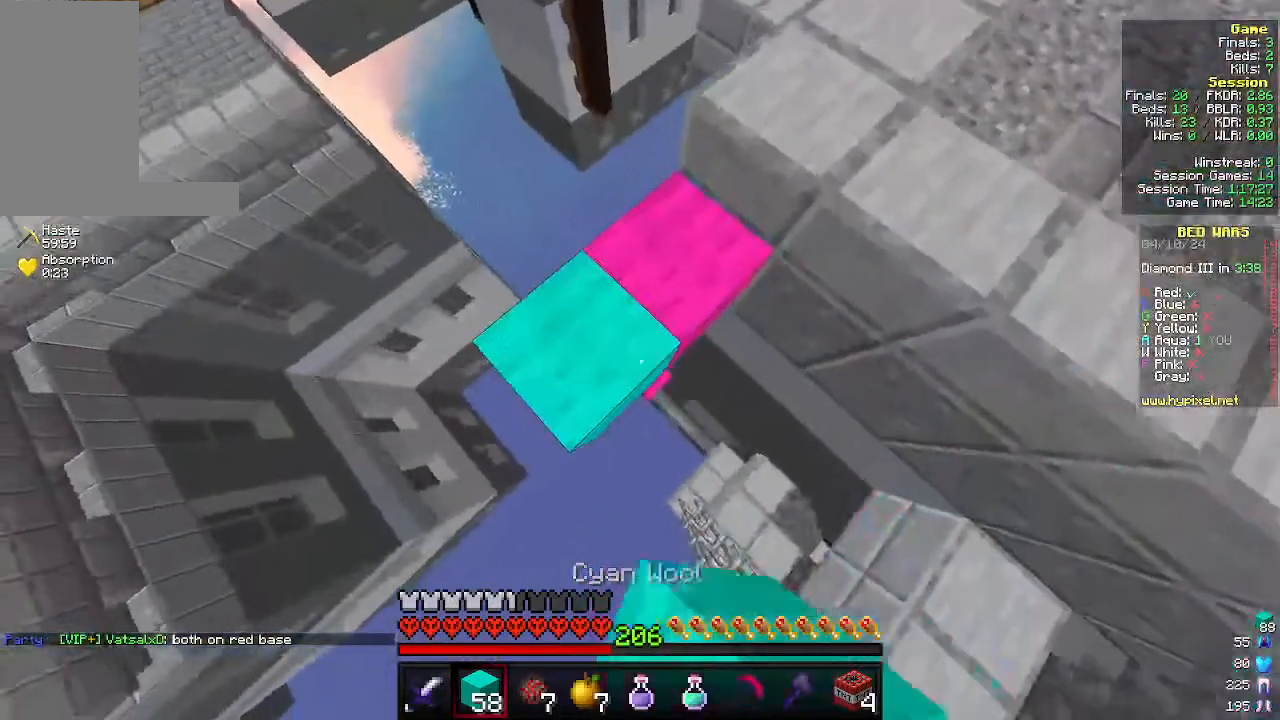
{"keys": ["a"], "mouse": ["right"], "events": [[500, "mouse_right", "down"], [500, "s", "up"]]}
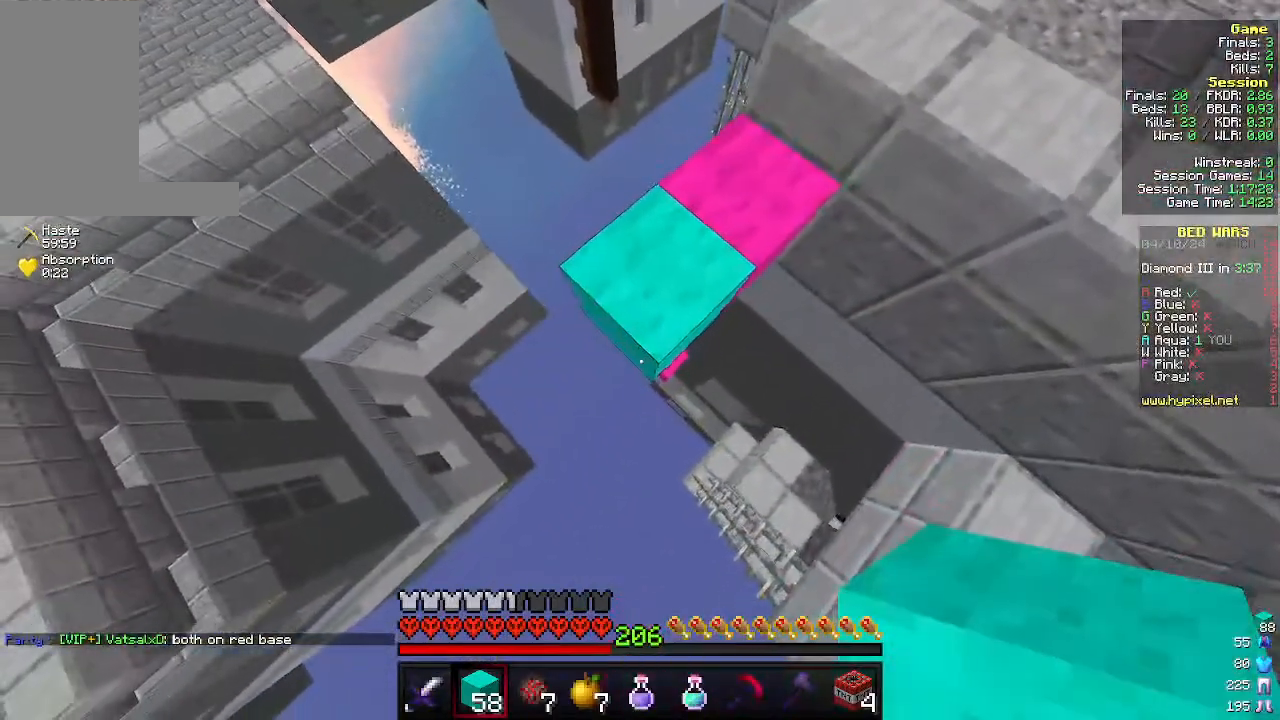
{"keys": ["a", "s"], "mouse": [], "events": [[133, "mouse_right", "up"], [166, "s", "down"]]}
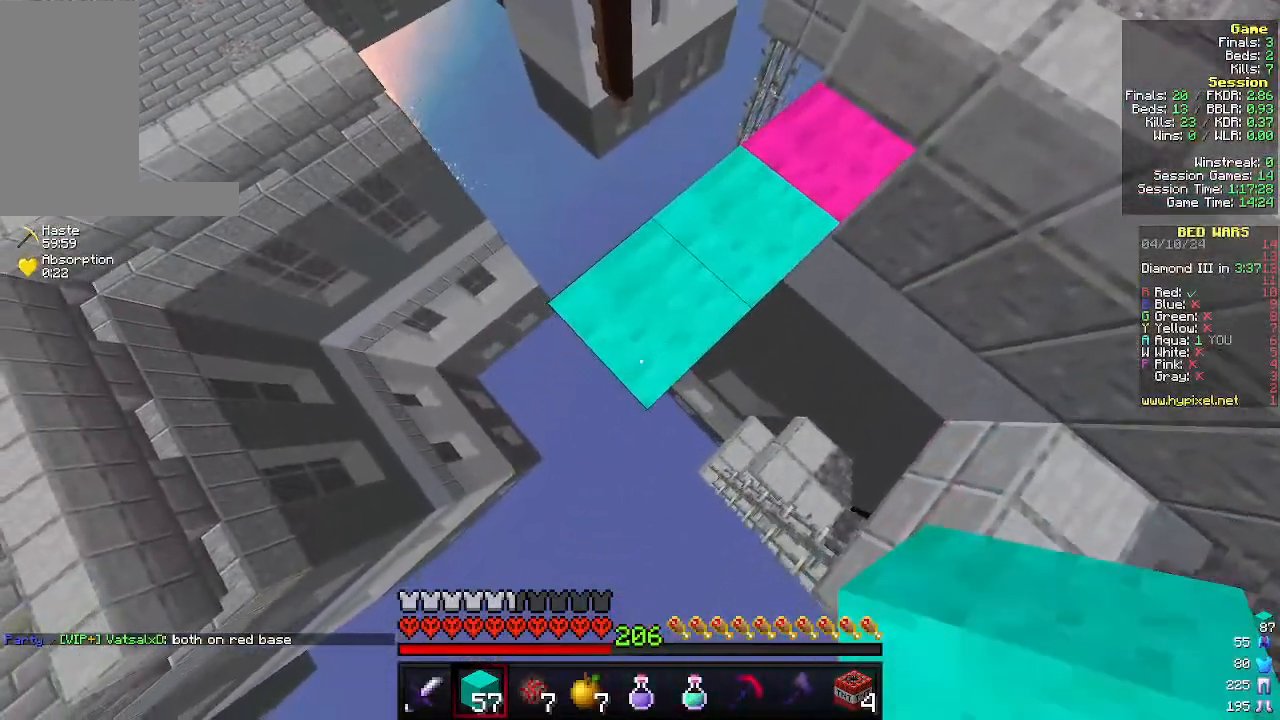
{"keys": ["a", "s"], "mouse": [], "events": [[166, "mouse_right", "down"], [266, "mouse_right", "up"]]}
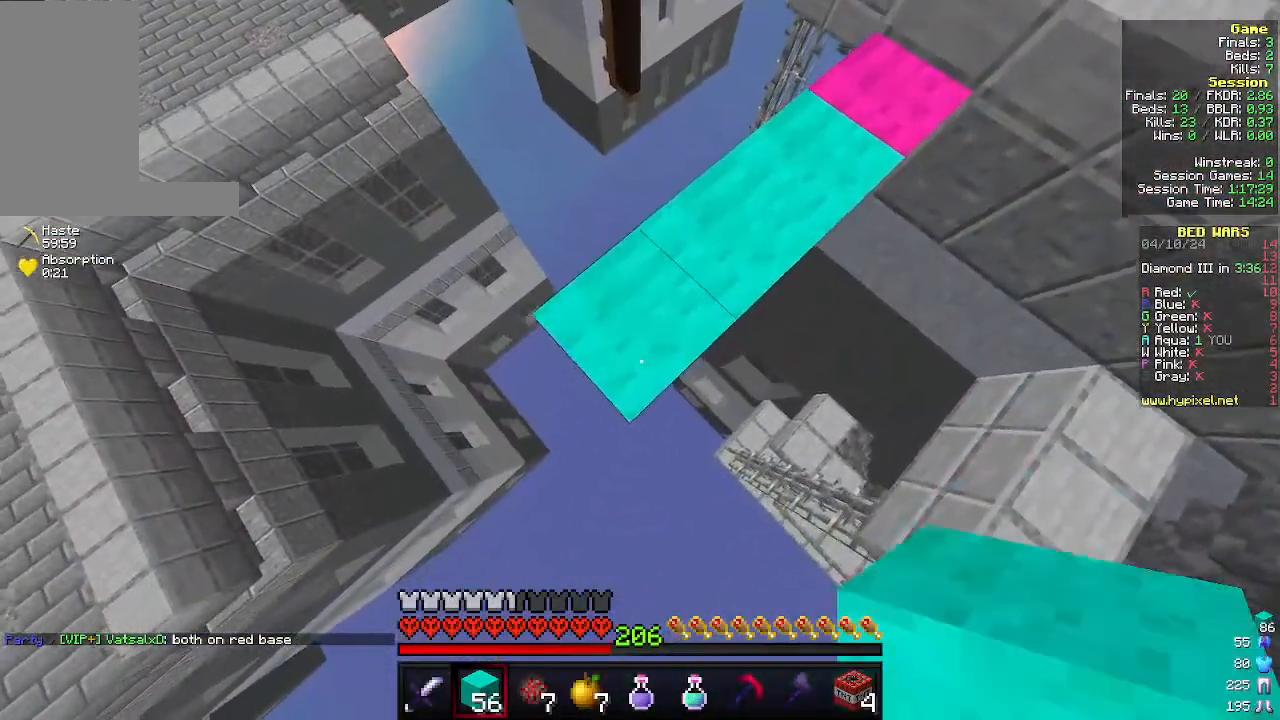
{"keys": ["a", "s"], "mouse": ["right"], "events": [[133, "mouse_right", "down"], [233, "mouse_right", "up"], [433, "mouse_right", "down"]]}
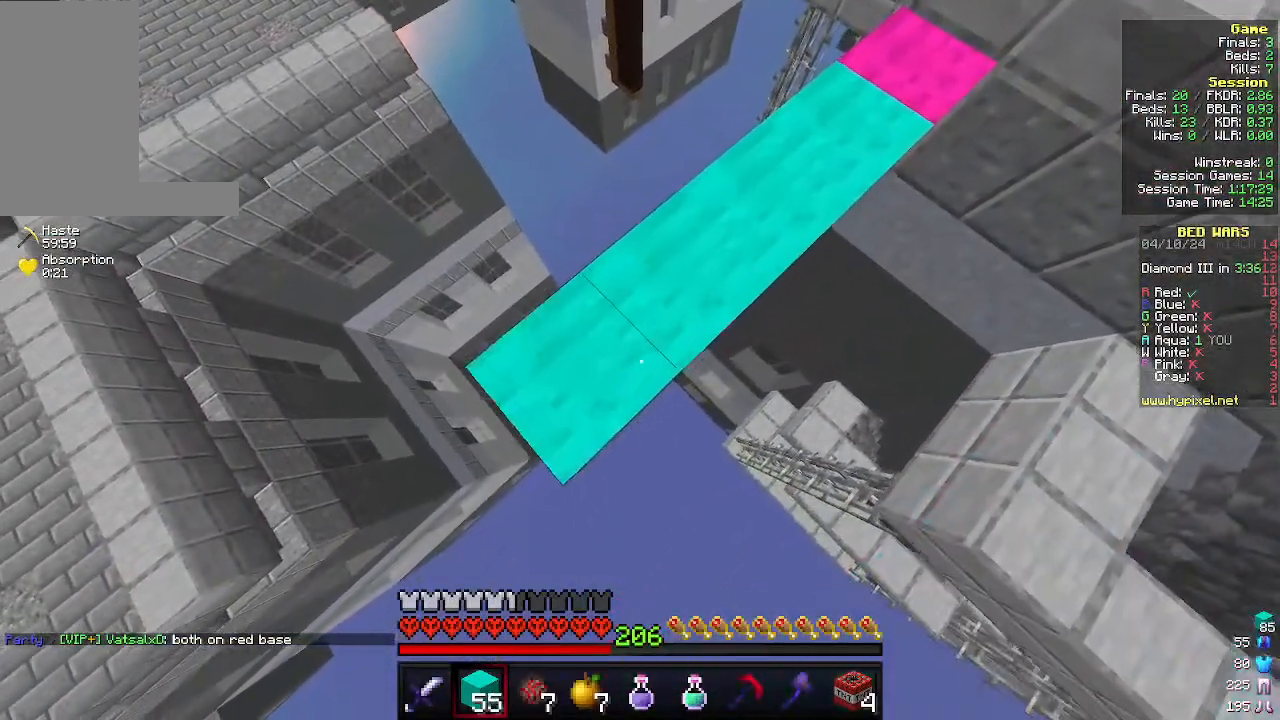
{"keys": ["a", "s"], "mouse": ["right"], "events": [[33, "mouse_right", "up"], [500, "mouse_right", "down"]]}
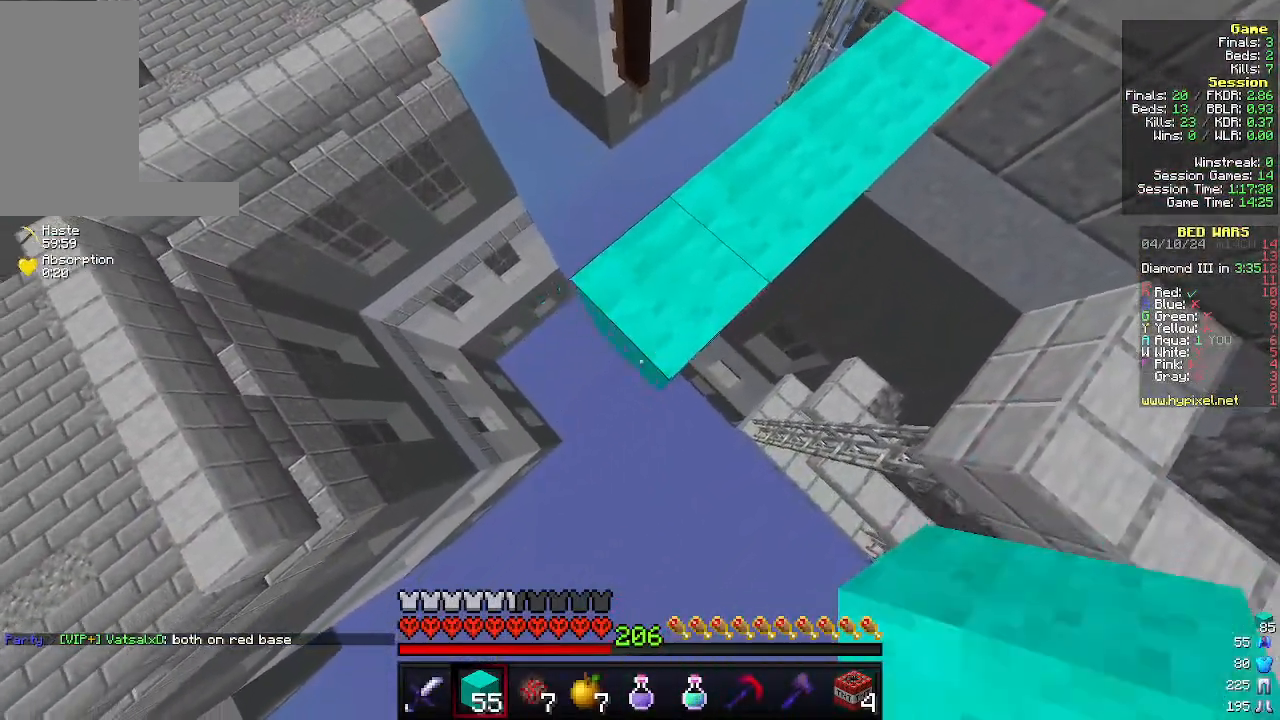
{"keys": ["a", "s"], "mouse": [], "events": [[100, "mouse_right", "up"]]}
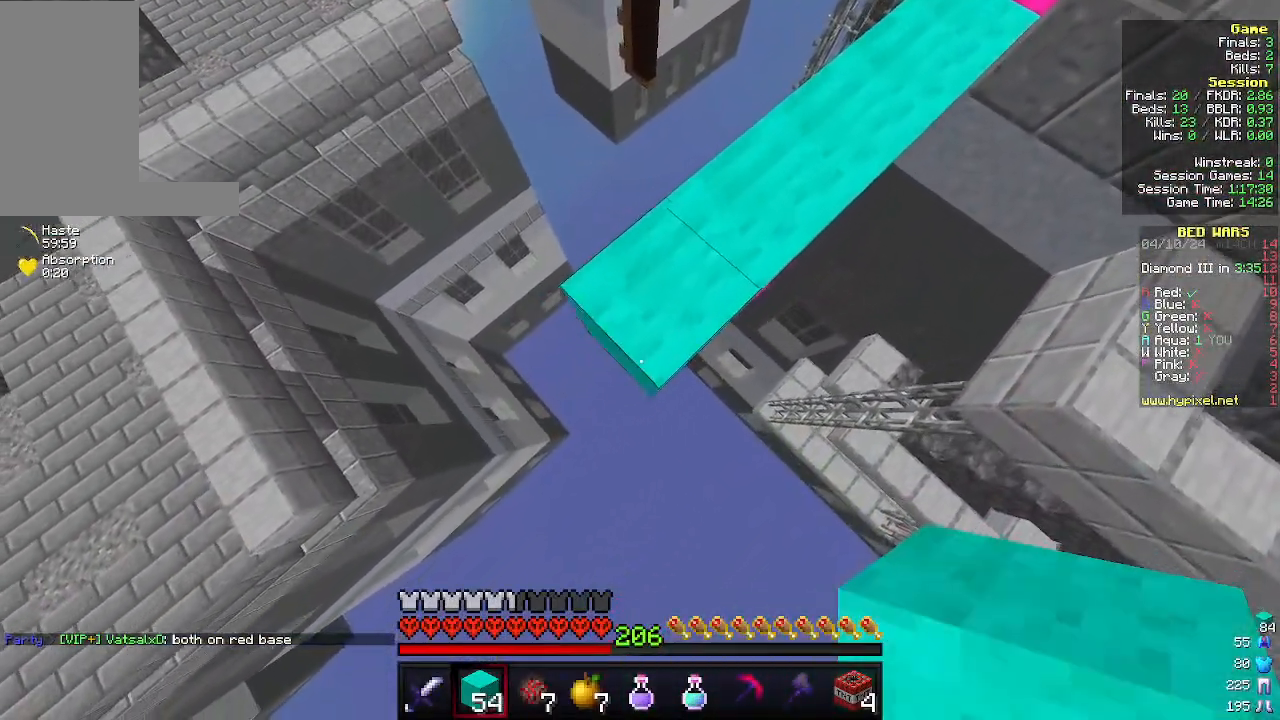
{"keys": ["a", "s"], "mouse": [], "events": [[66, "mouse_right", "down"], [166, "mouse_right", "up"]]}
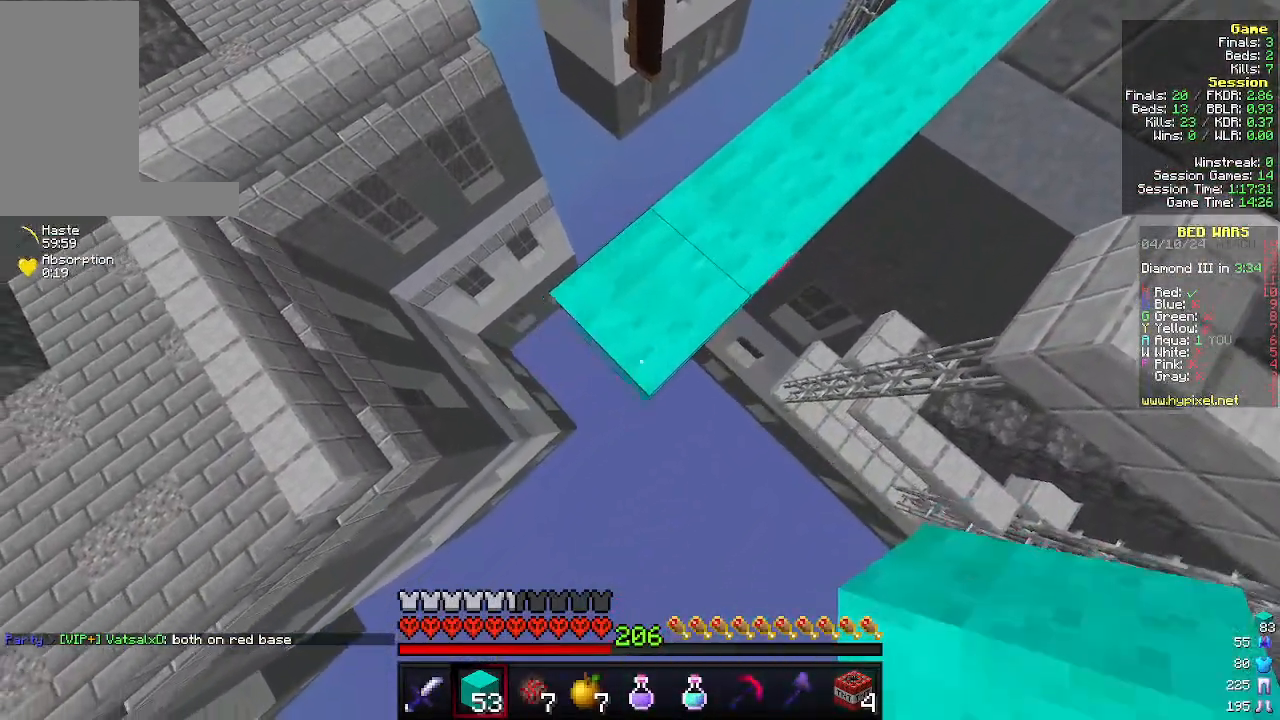
{"keys": ["a", "s"], "mouse": [], "events": [[66, "mouse_right", "down"], [166, "mouse_right", "up"]]}